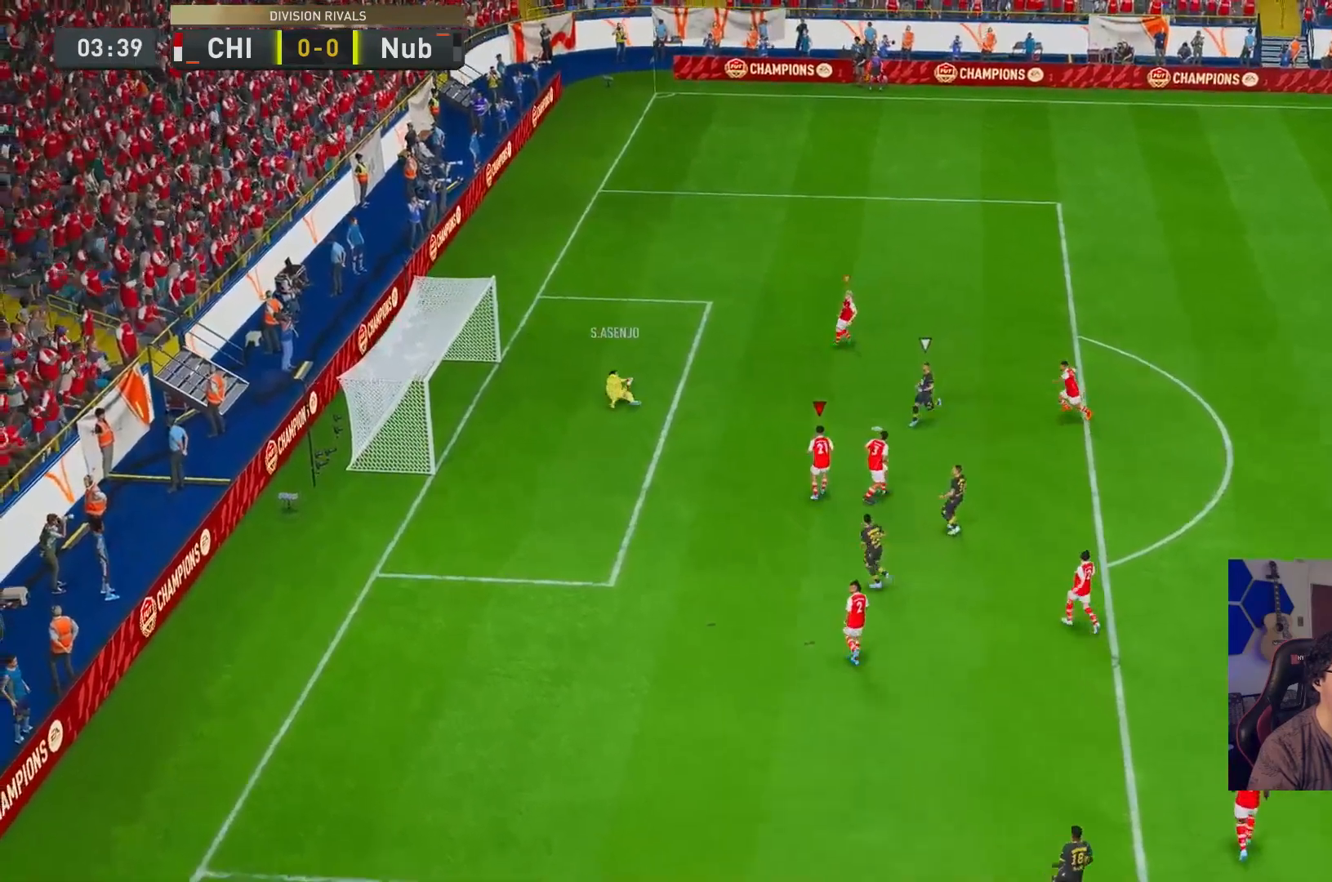
Gameplay with a controller (Xbox layout); each line is a JSON object with the inputs held at the frame after it. "events" lists button and stick changes between this image and that frame as [ms after this image, input, new state], when the widget could be followed in between. Not read: L3 R3.
{"buttons": [], "left_stick": "center", "right_stick": "center", "events": [[100, "left_stick", "center"], [233, "R2", "up"]]}
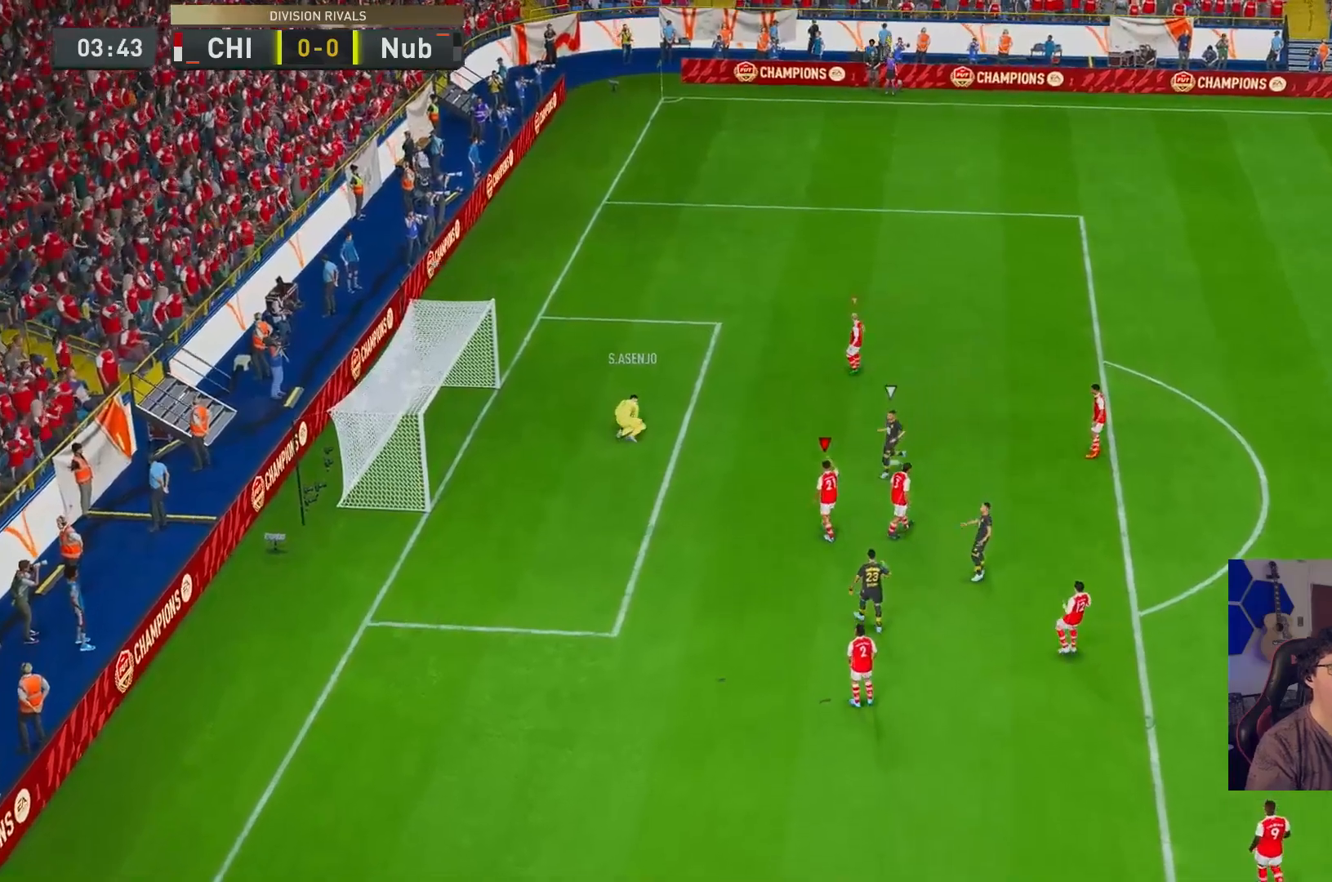
{"buttons": [], "left_stick": "center", "right_stick": "center", "events": []}
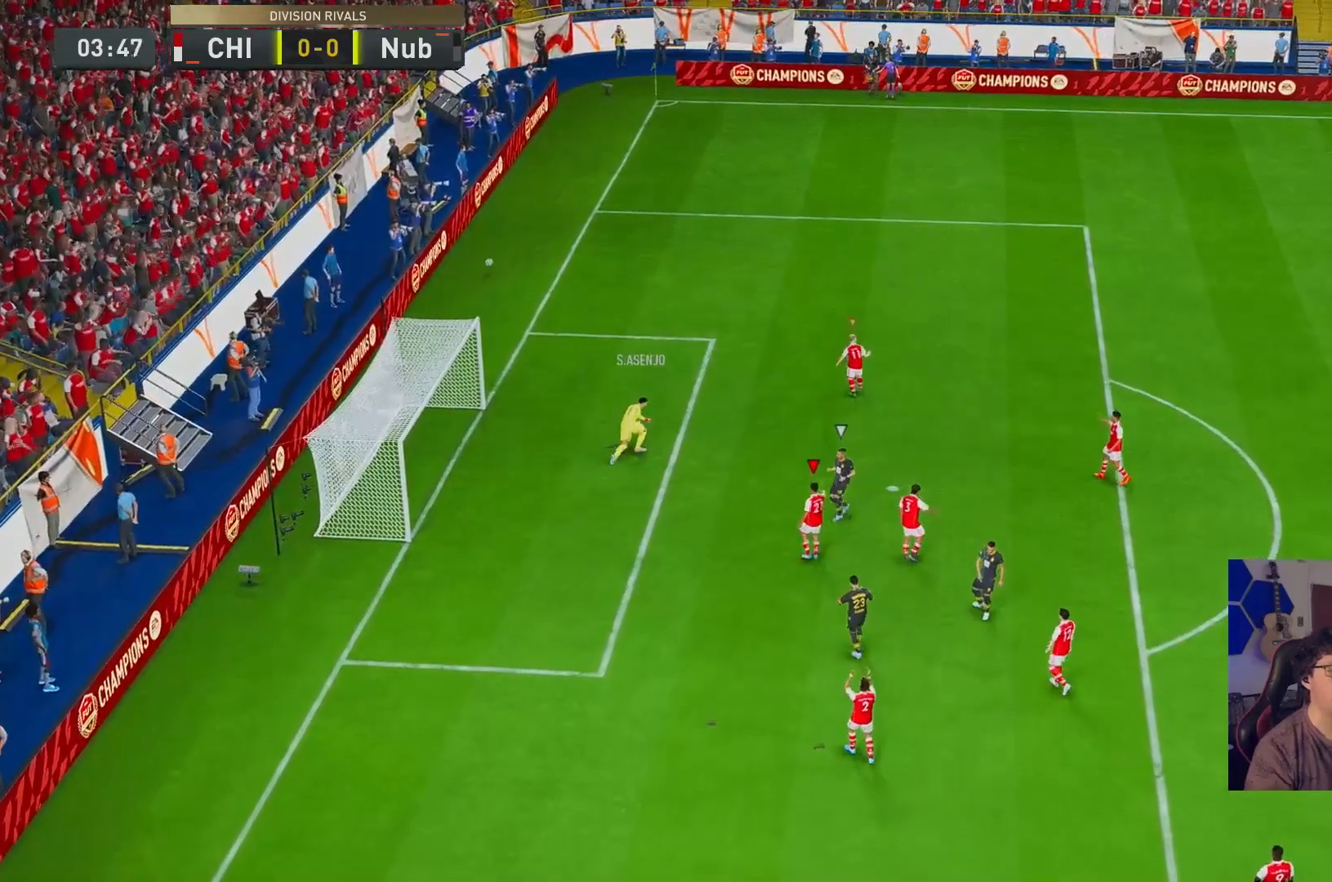
{"buttons": [], "left_stick": "center", "right_stick": "center", "events": []}
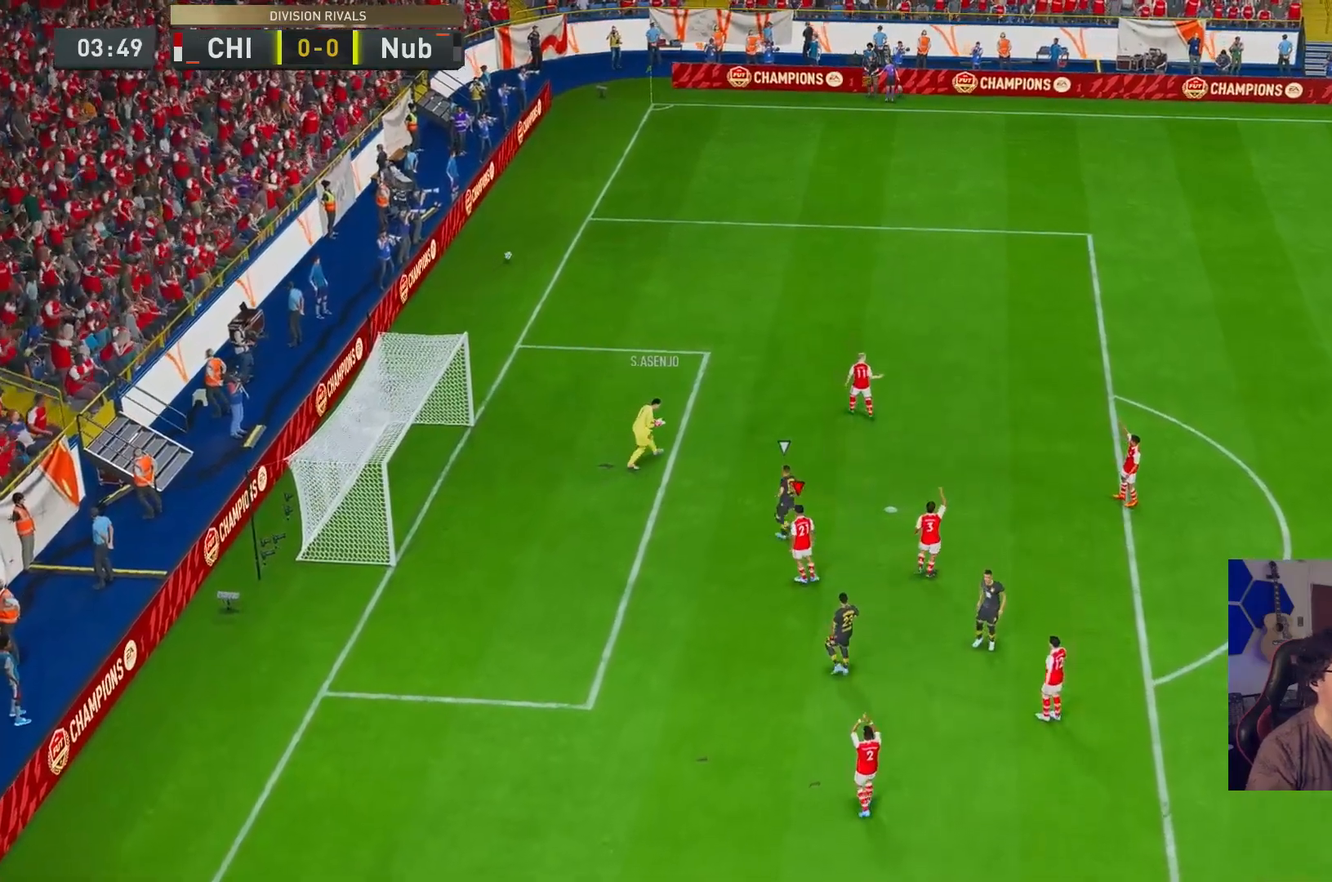
{"buttons": [], "left_stick": "center", "right_stick": "center", "events": []}